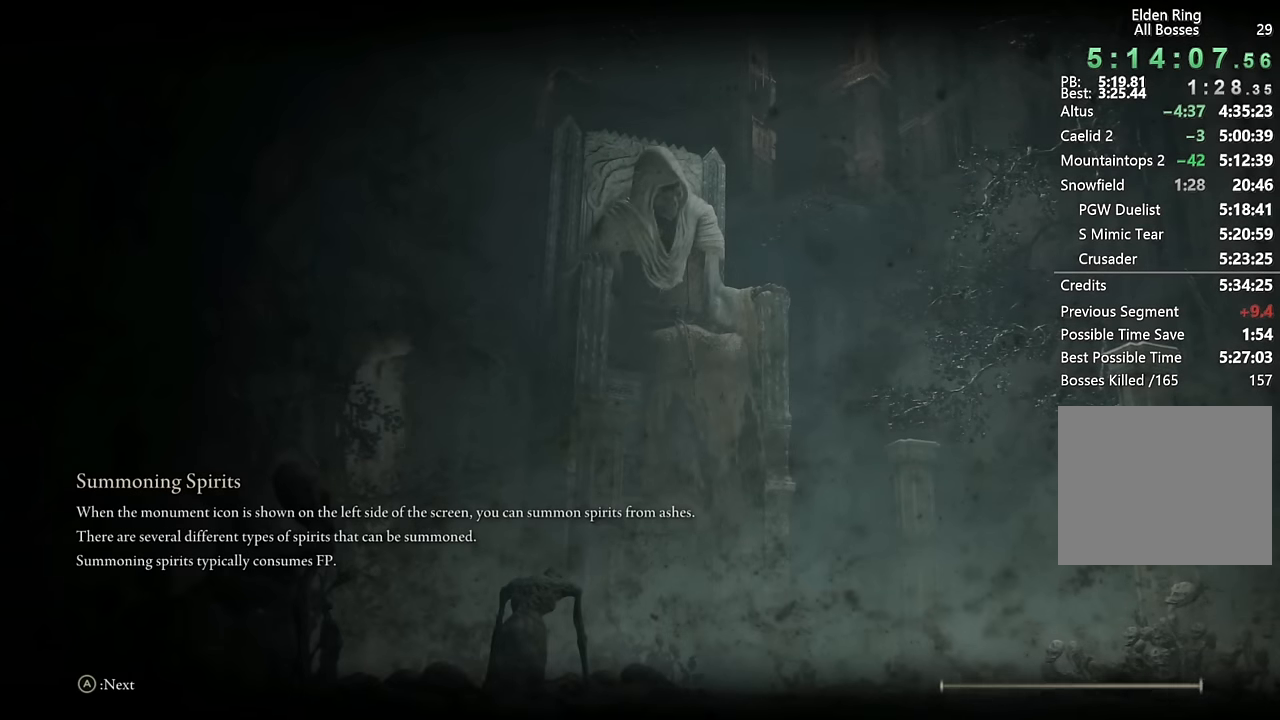
Gameplay with a controller (PlayStation layout); each line is a JSON object with the inputs held at the frame after it. "events" lists button and stick changes between this image and that frame as [ms after this image, input, new state], when the widget could be followed in between.
{"buttons": ["CIRCLE"], "left_stick": "up", "right_stick": "center", "events": [[284, "left_stick", "up"], [433, "CIRCLE", "down"]]}
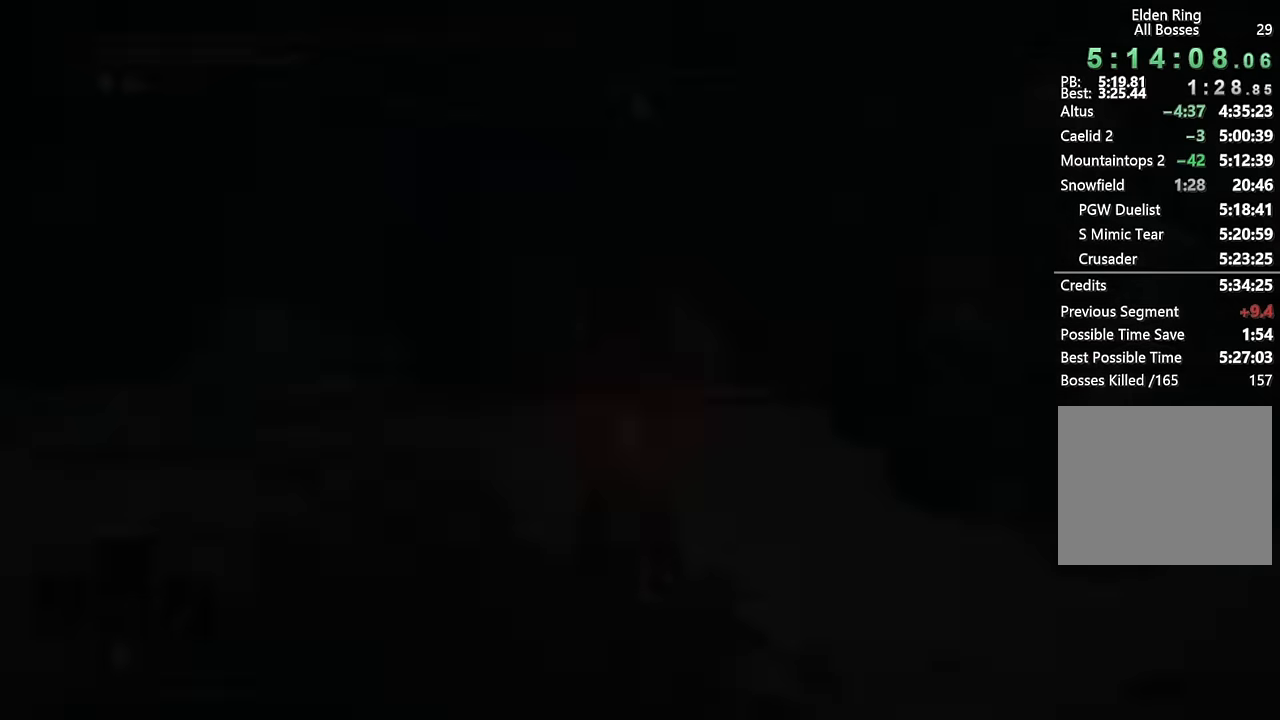
{"buttons": ["CIRCLE"], "left_stick": "up-left", "right_stick": "center", "events": [[467, "left_stick", "up-left"]]}
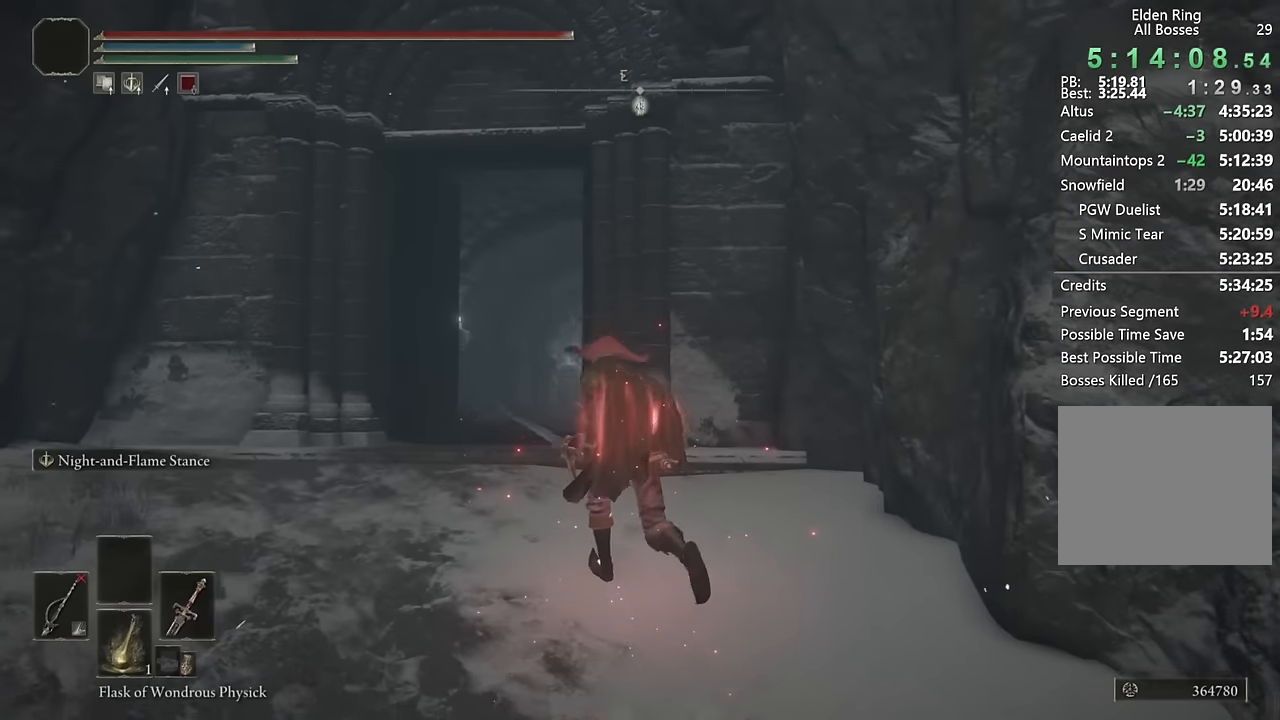
{"buttons": ["CIRCLE"], "left_stick": "up-left", "right_stick": "center", "events": [[17, "right_stick", "down-left"], [83, "right_stick", "center"]]}
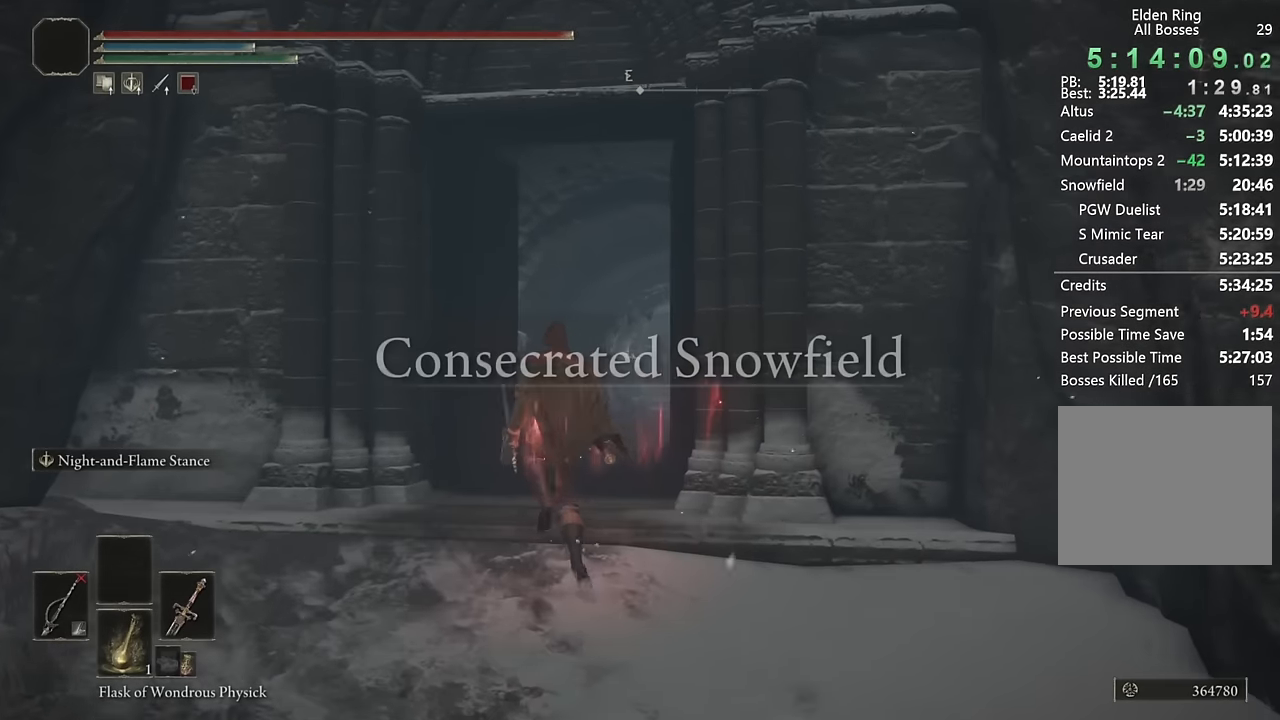
{"buttons": ["CIRCLE"], "left_stick": "up", "right_stick": "center", "events": [[67, "left_stick", "up"], [250, "right_stick", "down-right"], [383, "right_stick", "center"]]}
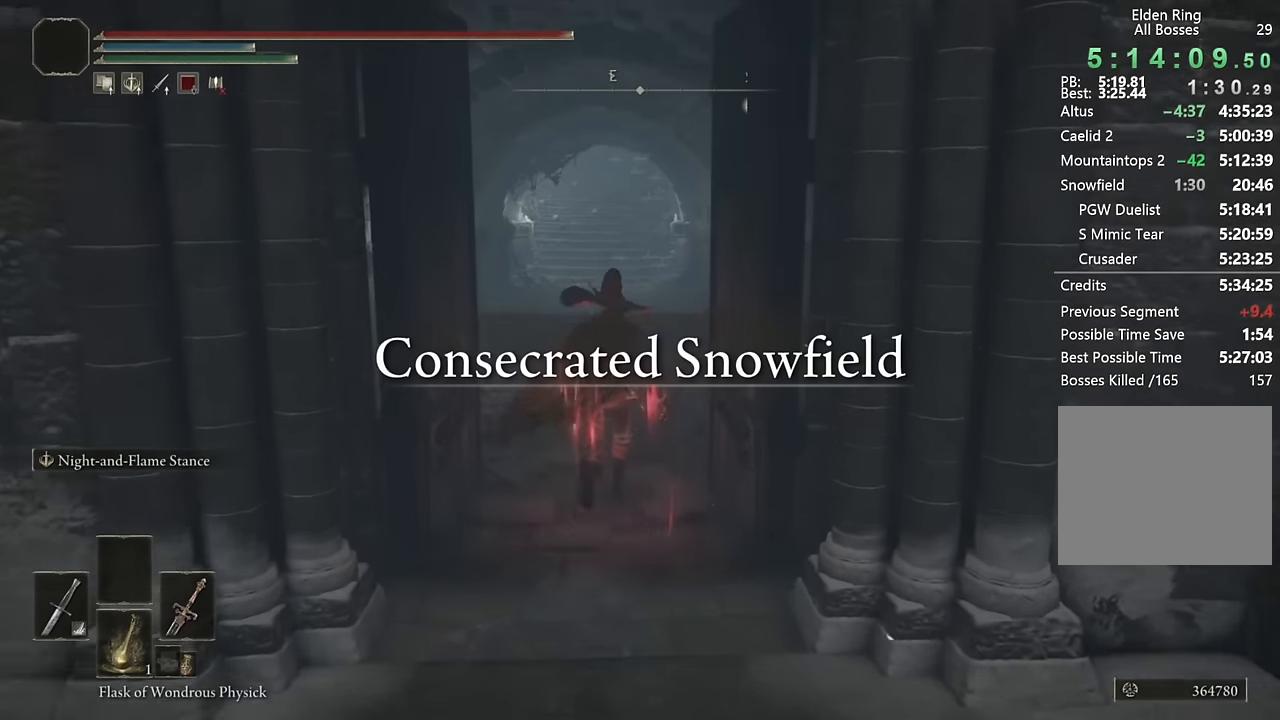
{"buttons": ["CIRCLE"], "left_stick": "up", "right_stick": "center", "events": [[50, "TRIANGLE", "down"], [150, "L1", "down"], [333, "L1", "up"], [400, "TRIANGLE", "up"]]}
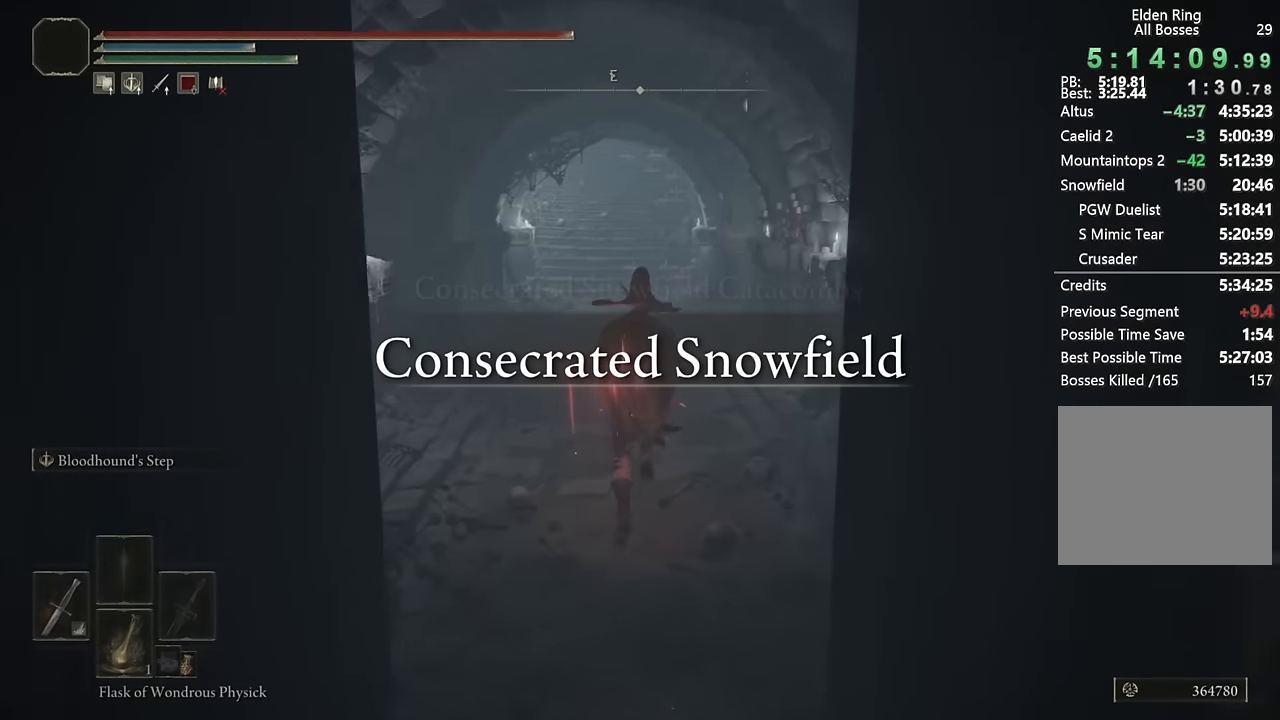
{"buttons": ["CIRCLE"], "left_stick": "up", "right_stick": "center", "events": [[133, "L2", "down"], [283, "L2", "up"], [383, "right_stick", "up"], [467, "right_stick", "center"]]}
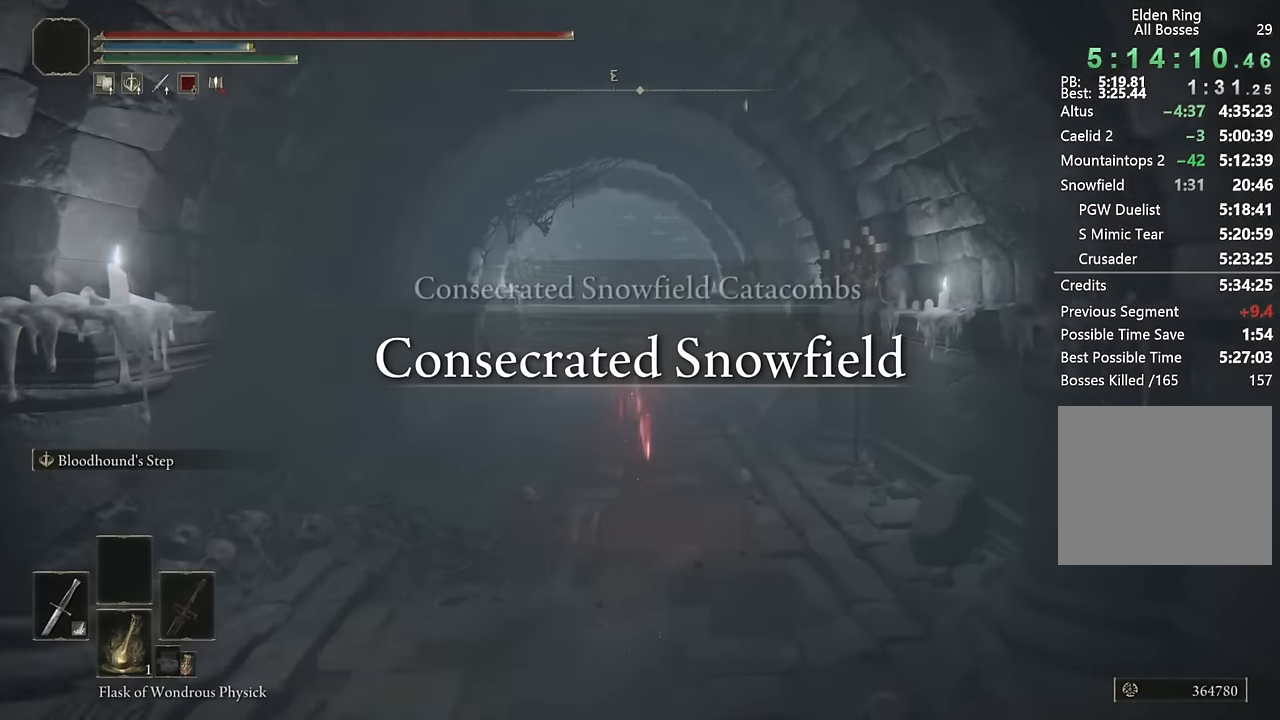
{"buttons": ["CIRCLE"], "left_stick": "up", "right_stick": "center"}
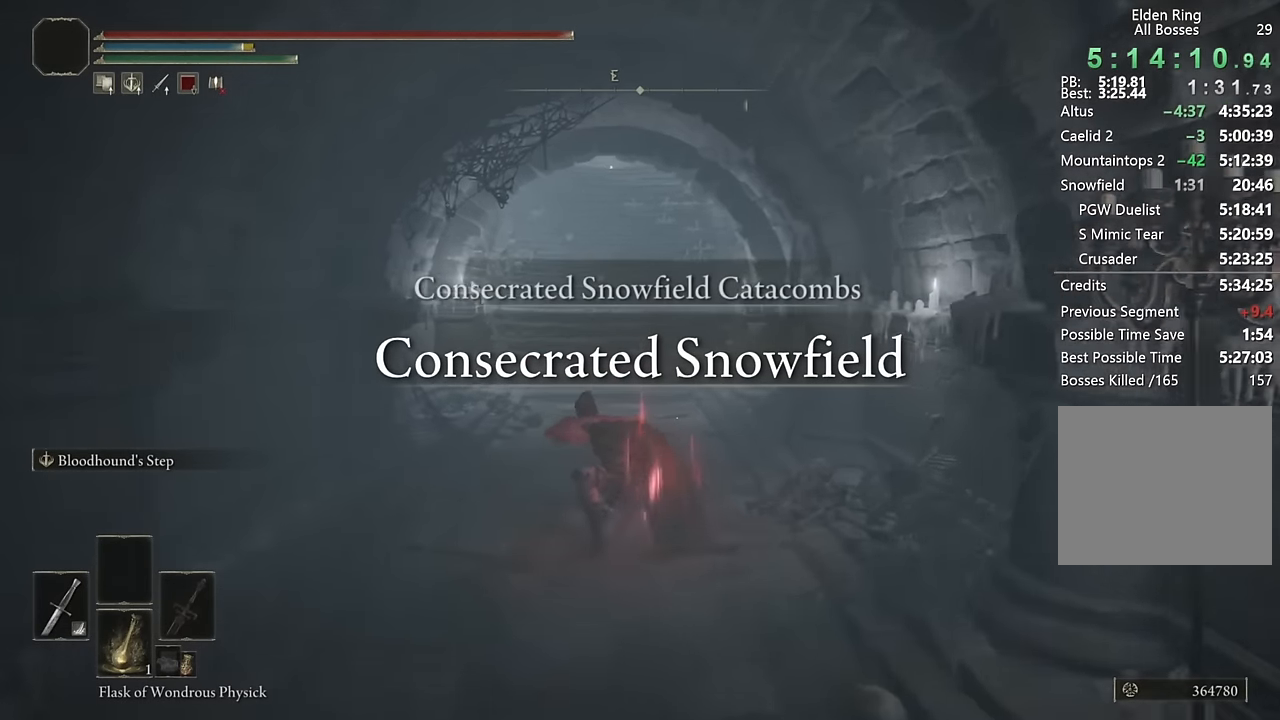
{"buttons": ["CIRCLE"], "left_stick": "up", "right_stick": "center", "events": [[17, "L2", "down"], [100, "right_stick", "up"], [150, "L2", "up"], [217, "right_stick", "center"]]}
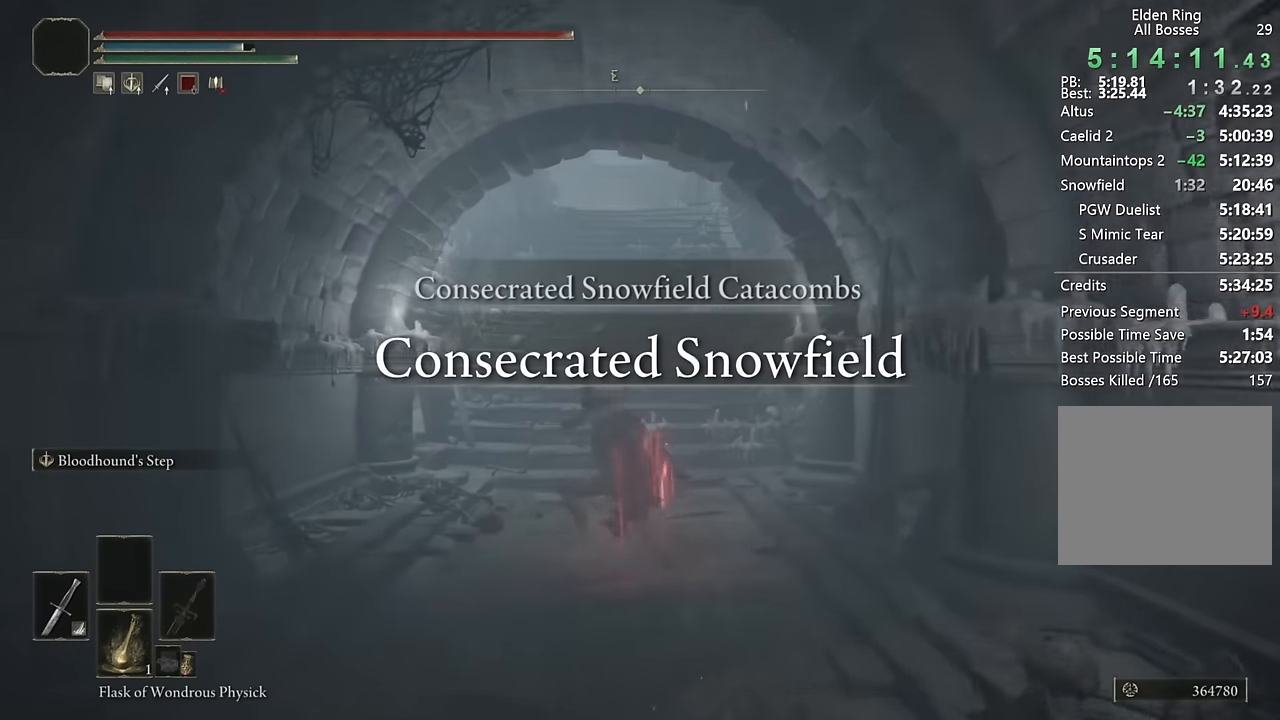
{"buttons": ["CIRCLE"], "left_stick": "up", "right_stick": "center", "events": [[33, "L2", "down"], [167, "L2", "up"], [250, "L2", "down"], [400, "L2", "up"]]}
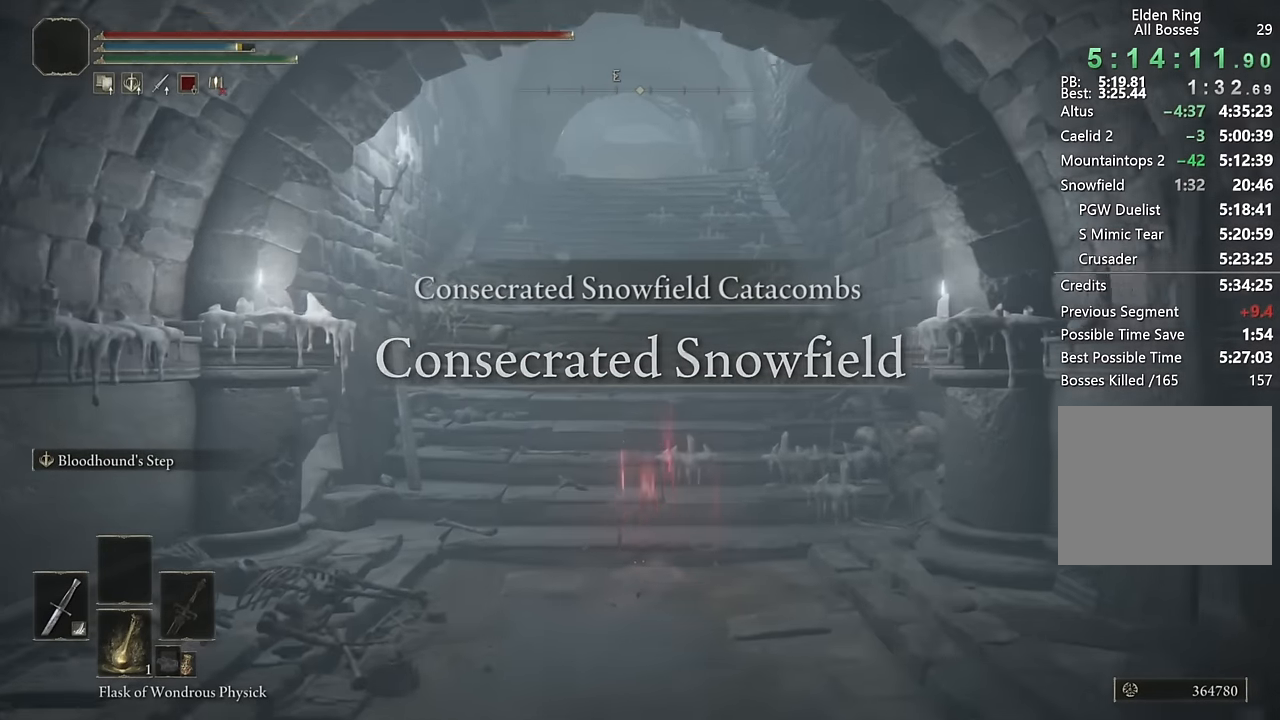
{"buttons": ["CIRCLE"], "left_stick": "up", "right_stick": "center", "events": [[117, "L2", "down"], [267, "L2", "up"]]}
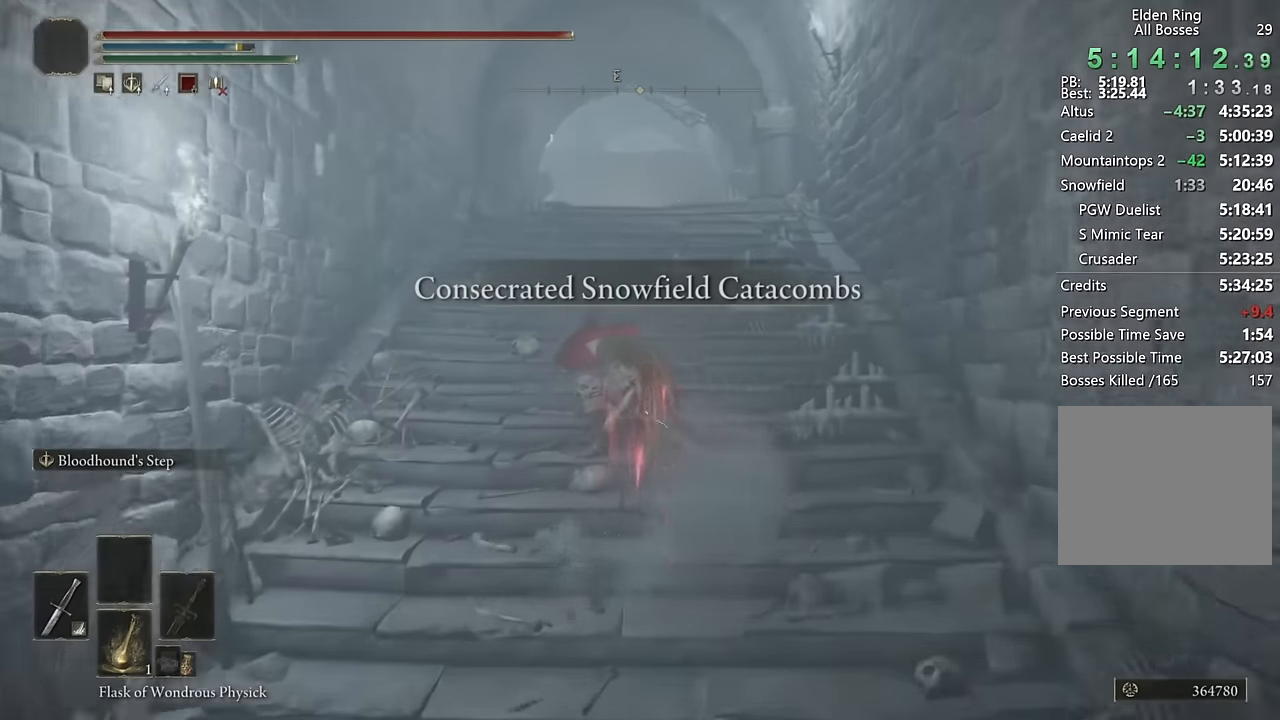
{"buttons": ["CIRCLE"], "left_stick": "up", "right_stick": "center", "events": [[267, "right_stick", "down"], [467, "right_stick", "center"]]}
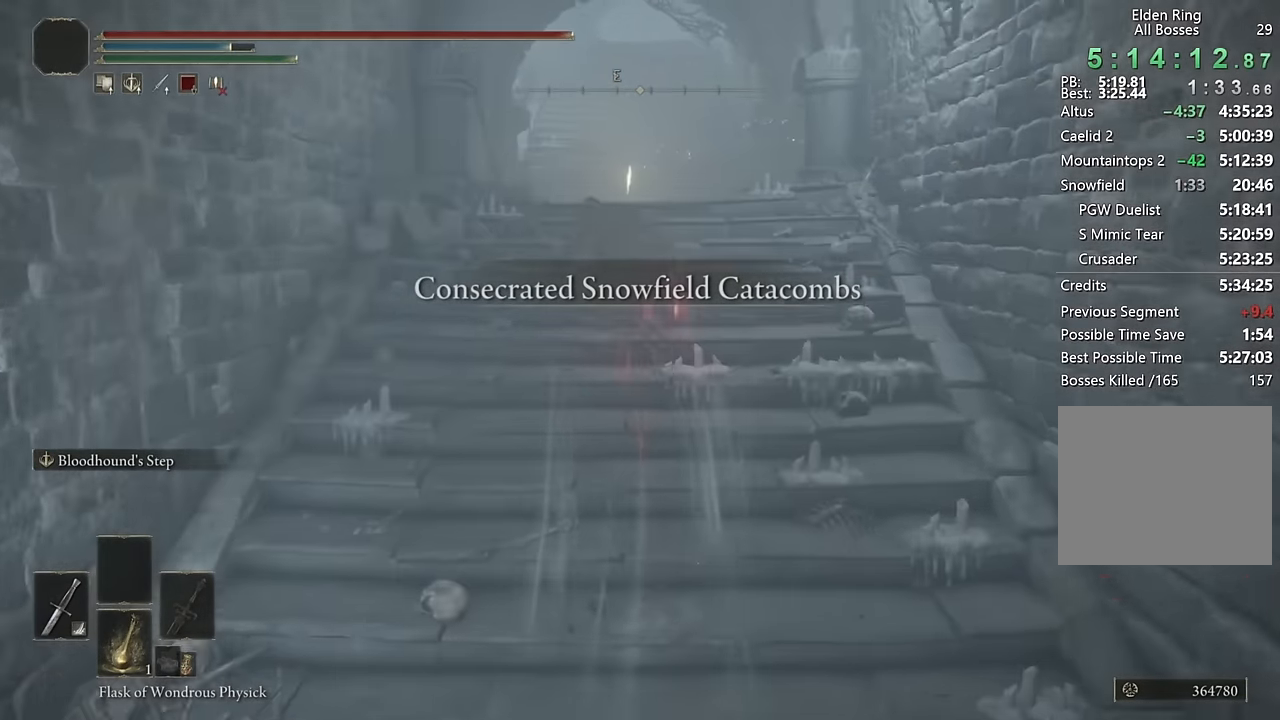
{"buttons": [], "left_stick": "up", "right_stick": "center", "events": [[350, "CIRCLE", "up"]]}
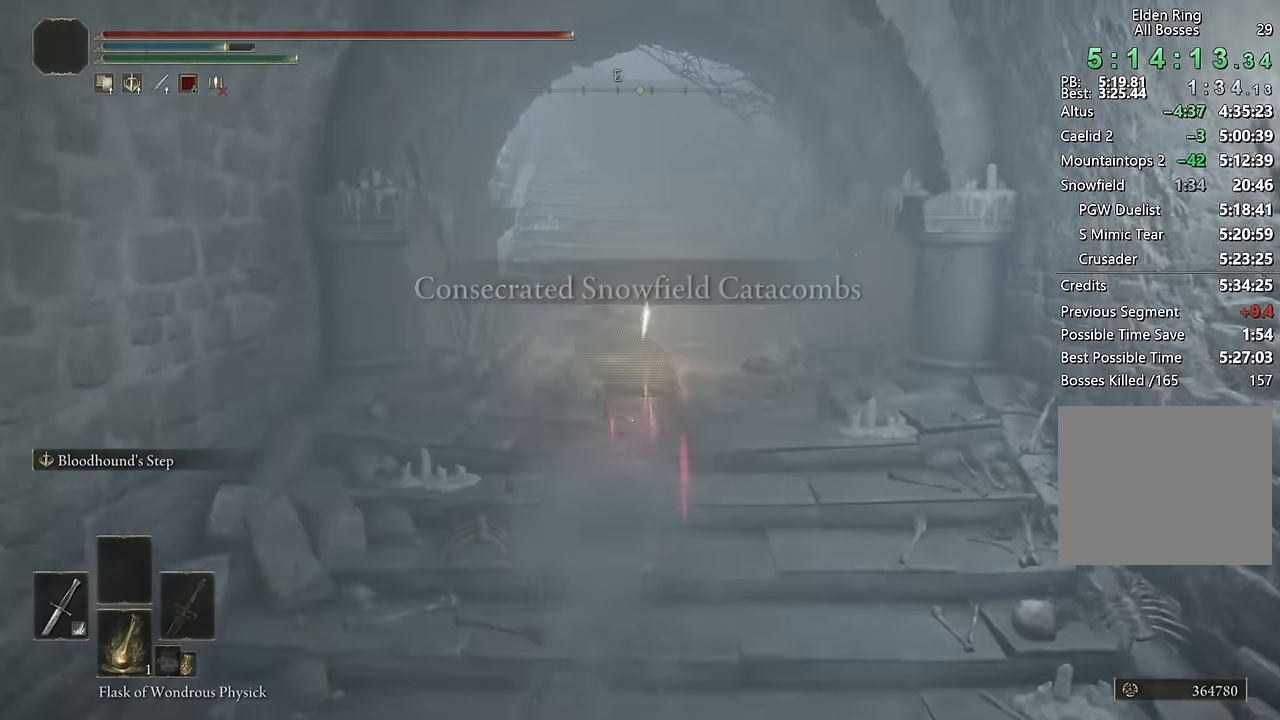
{"buttons": [], "left_stick": "right", "right_stick": "center", "events": [[133, "right_stick", "down"], [250, "right_stick", "center"], [450, "left_stick", "right"]]}
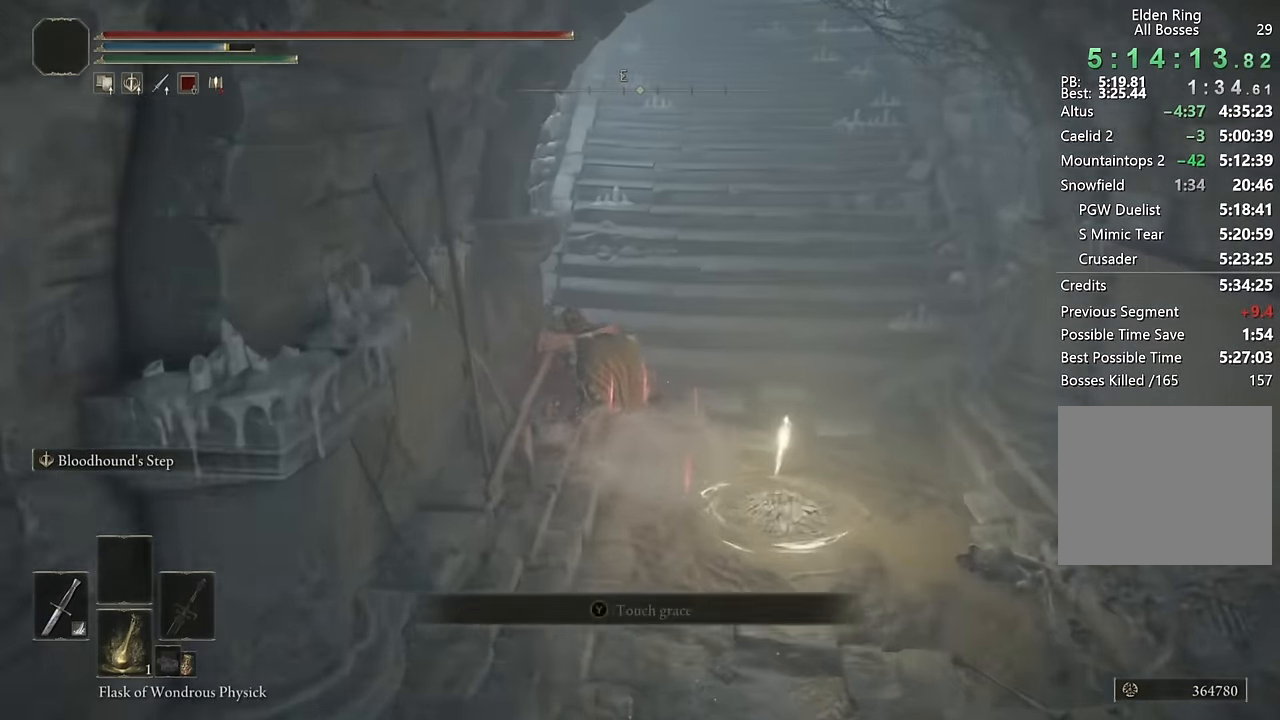
{"buttons": ["TRIANGLE"], "left_stick": "down-right", "right_stick": "center", "events": [[17, "left_stick", "down-right"], [33, "TRIANGLE", "down"], [117, "TRIANGLE", "up"], [200, "TRIANGLE", "down"], [283, "TRIANGLE", "up"], [350, "TRIANGLE", "down"], [433, "TRIANGLE", "up"], [500, "TRIANGLE", "down"]]}
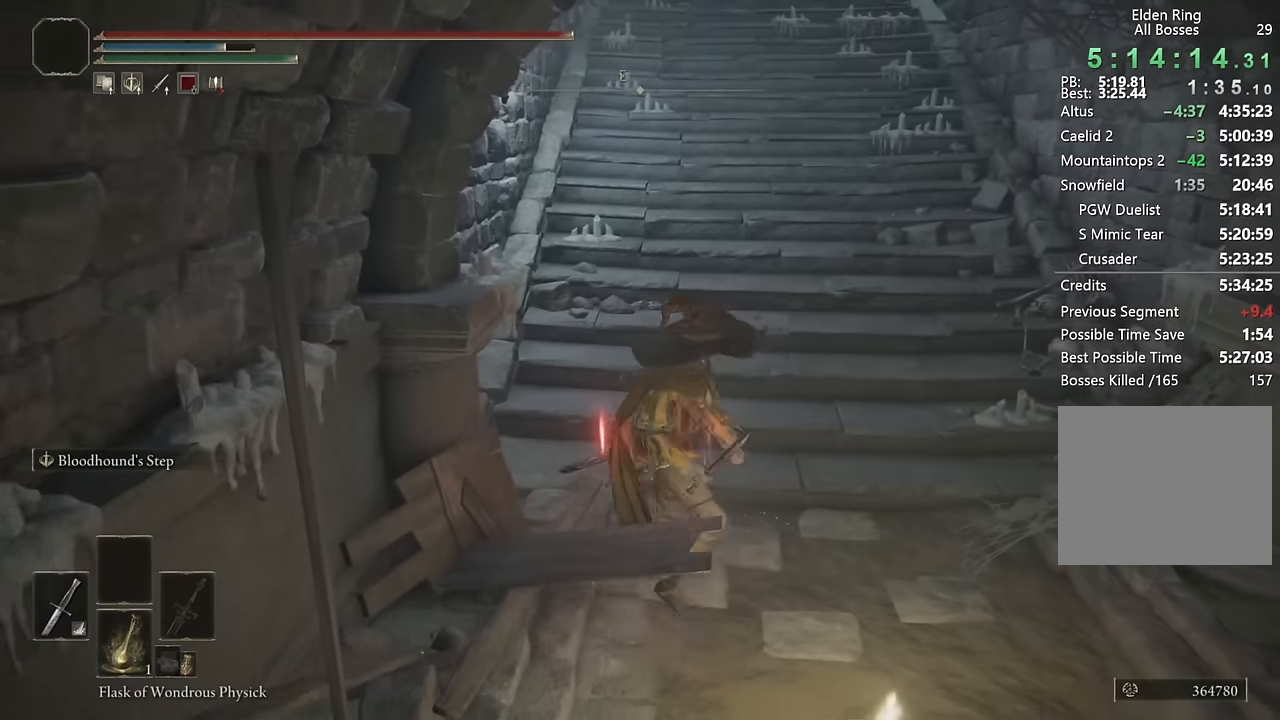
{"buttons": [], "left_stick": "center", "right_stick": "center", "events": [[100, "TRIANGLE", "up"], [150, "TRIANGLE", "down"], [233, "TRIANGLE", "up"], [300, "TRIANGLE", "down"], [400, "TRIANGLE", "up"], [500, "left_stick", "center"]]}
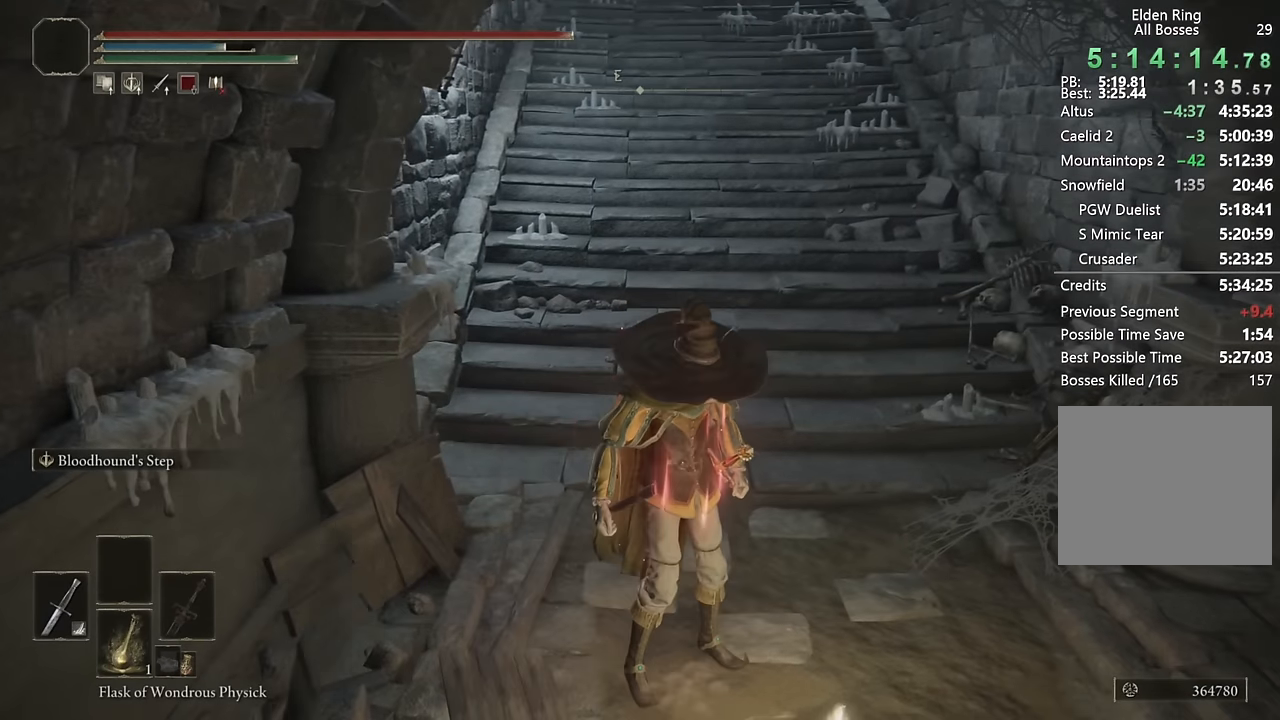
{"buttons": [], "left_stick": "center", "right_stick": "center", "events": []}
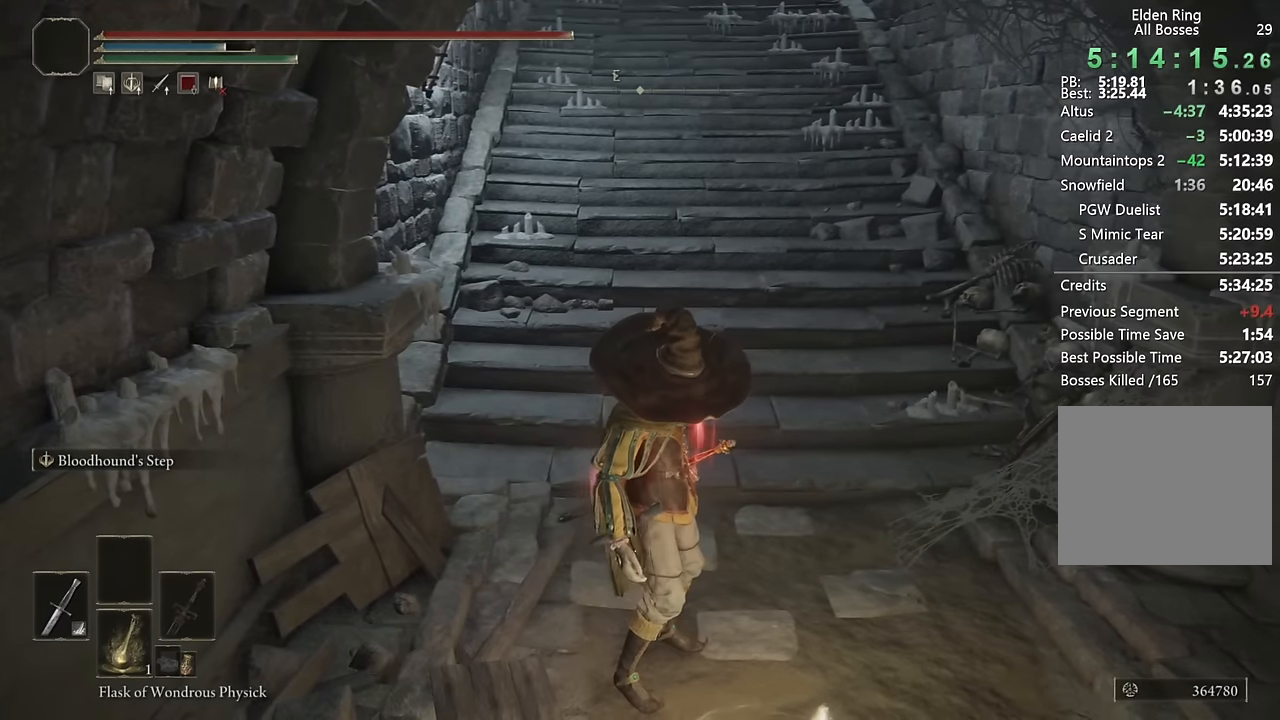
{"buttons": [], "left_stick": "center", "right_stick": "center", "events": []}
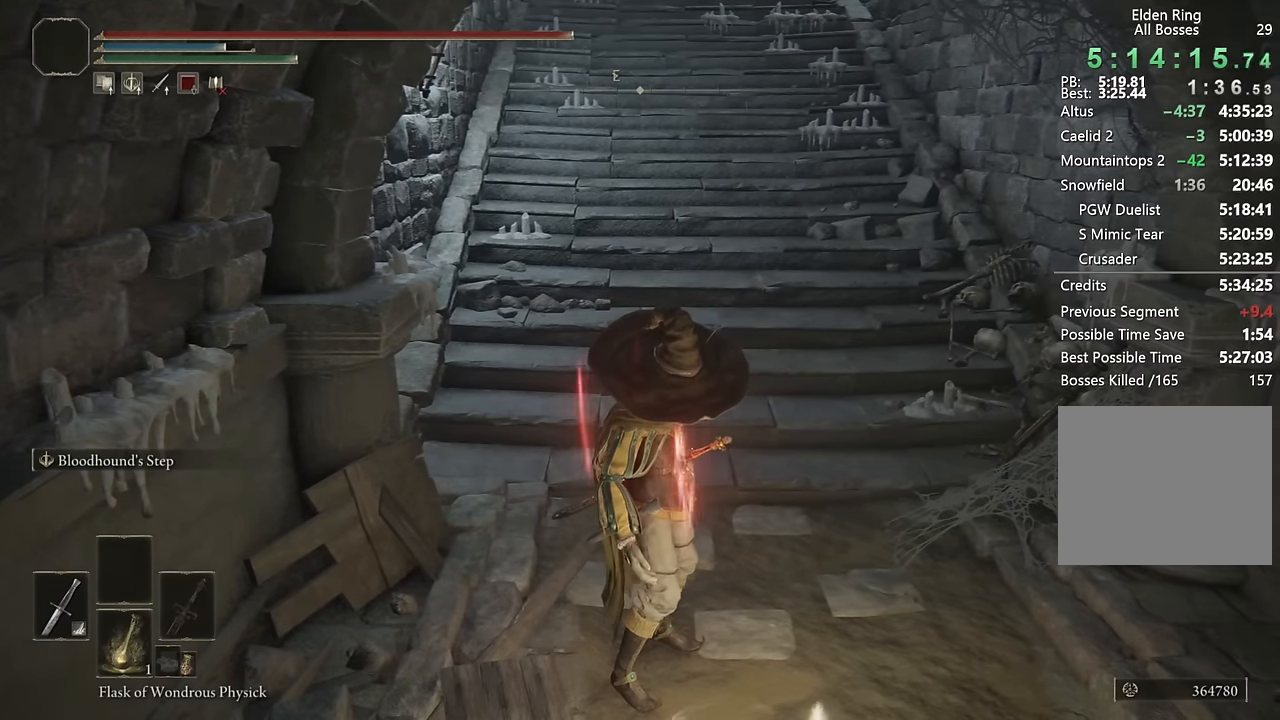
{"buttons": [], "left_stick": "center", "right_stick": "center", "events": []}
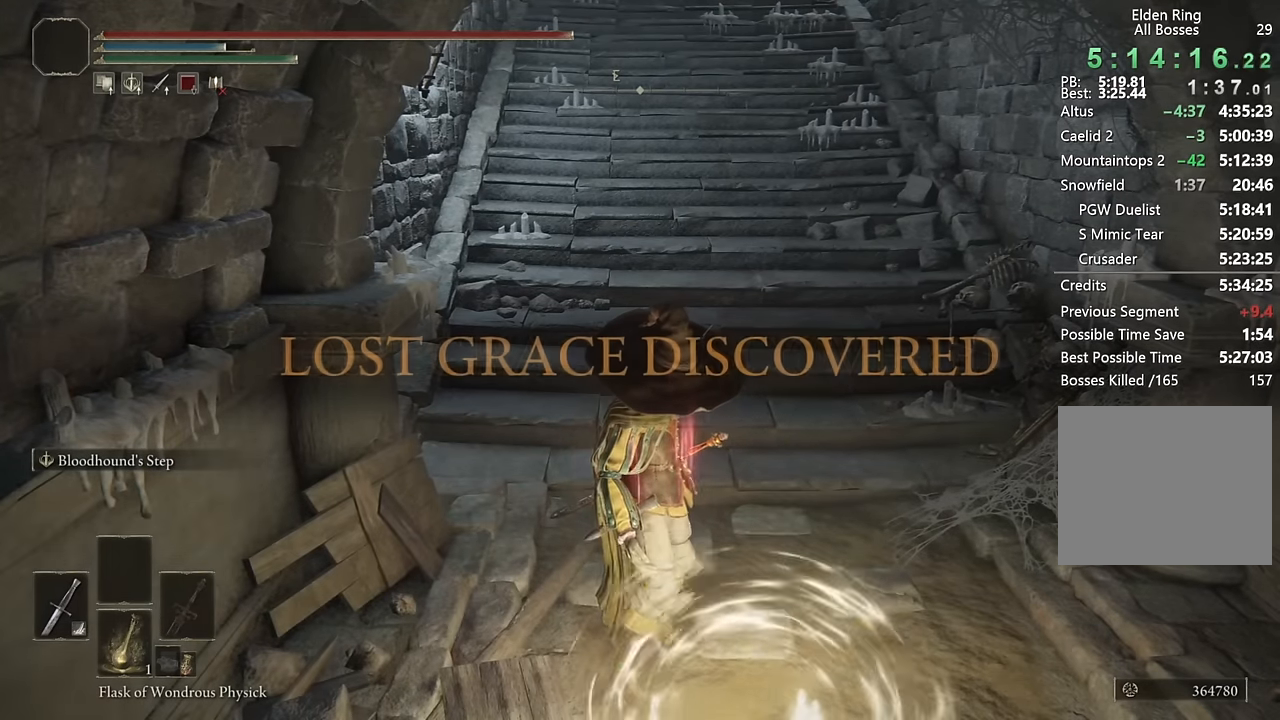
{"buttons": [], "left_stick": "center", "right_stick": "center", "events": []}
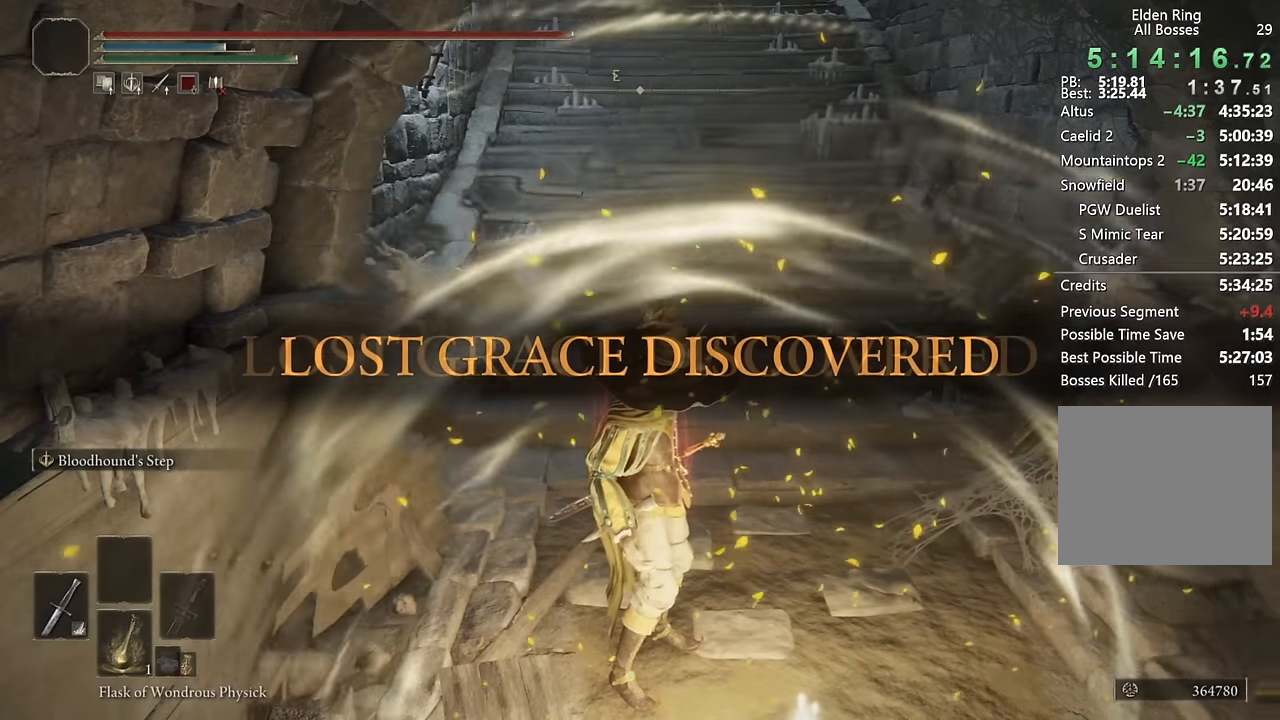
{"buttons": ["CIRCLE"], "left_stick": "up", "right_stick": "center", "events": [[116, "left_stick", "up"], [416, "CIRCLE", "down"]]}
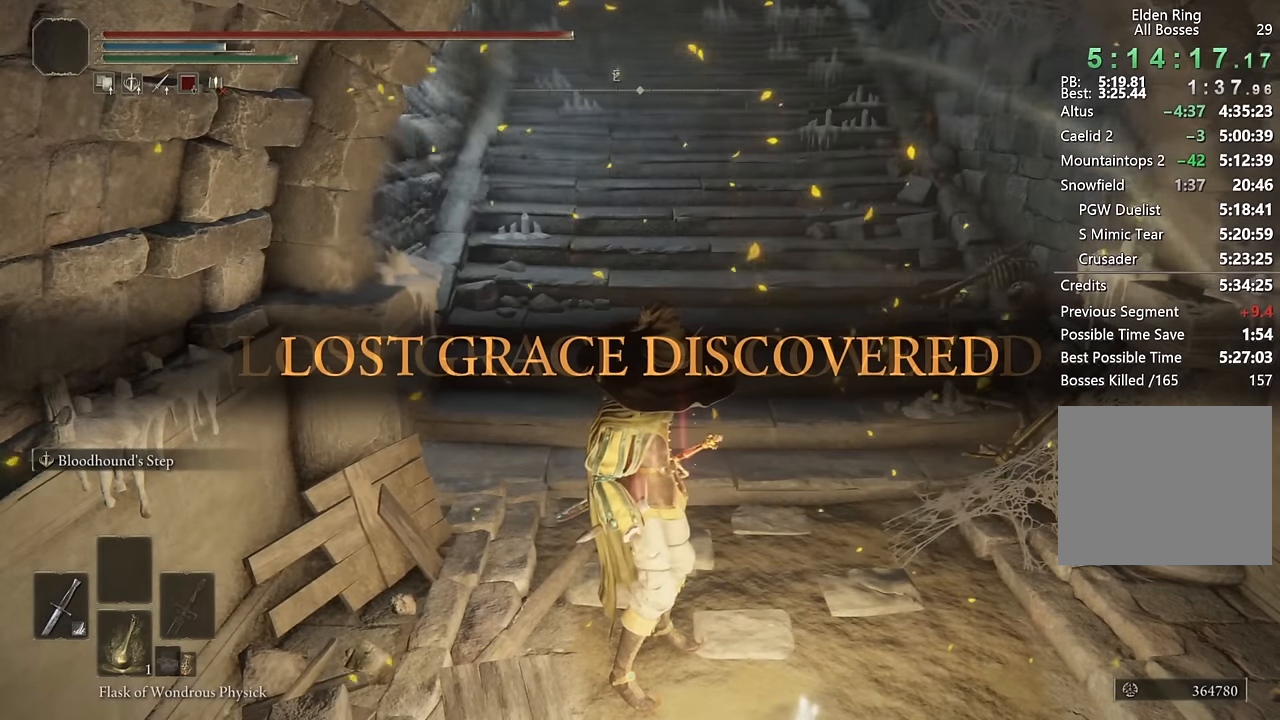
{"buttons": ["CIRCLE"], "left_stick": "up", "right_stick": "up", "events": [[400, "right_stick", "up"]]}
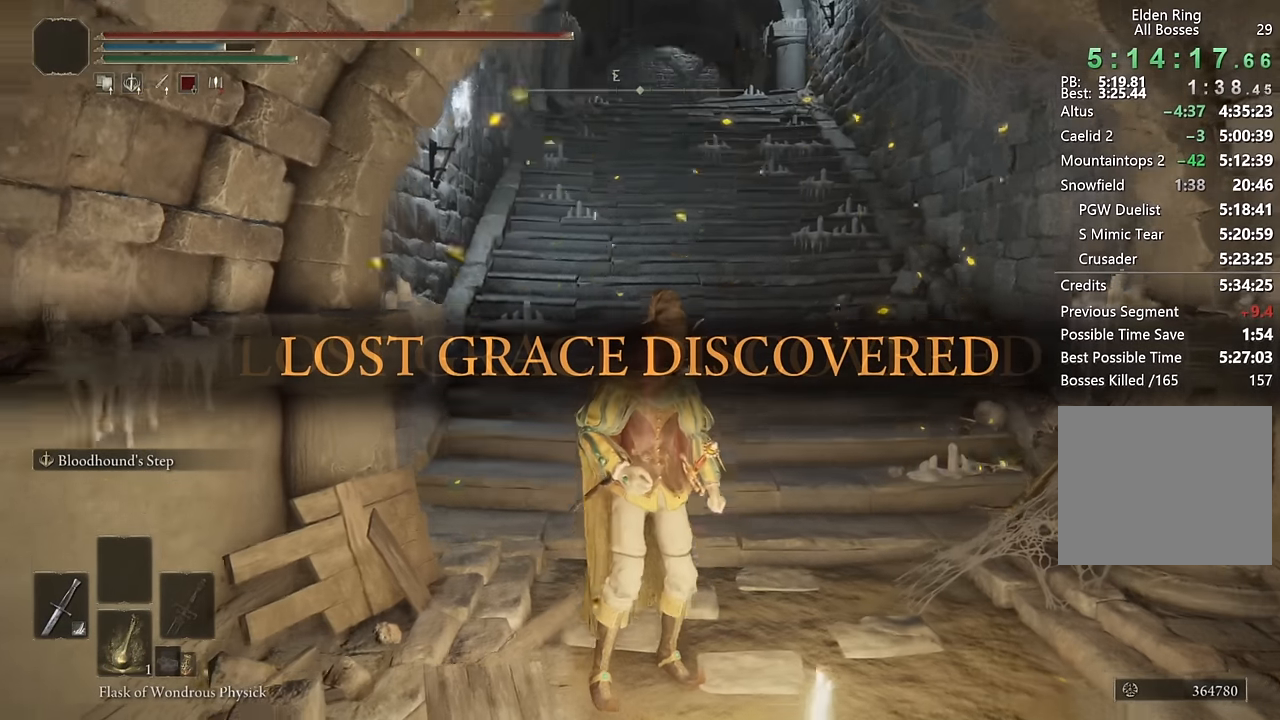
{"buttons": ["CIRCLE"], "left_stick": "up", "right_stick": "center", "events": [[66, "right_stick", "center"]]}
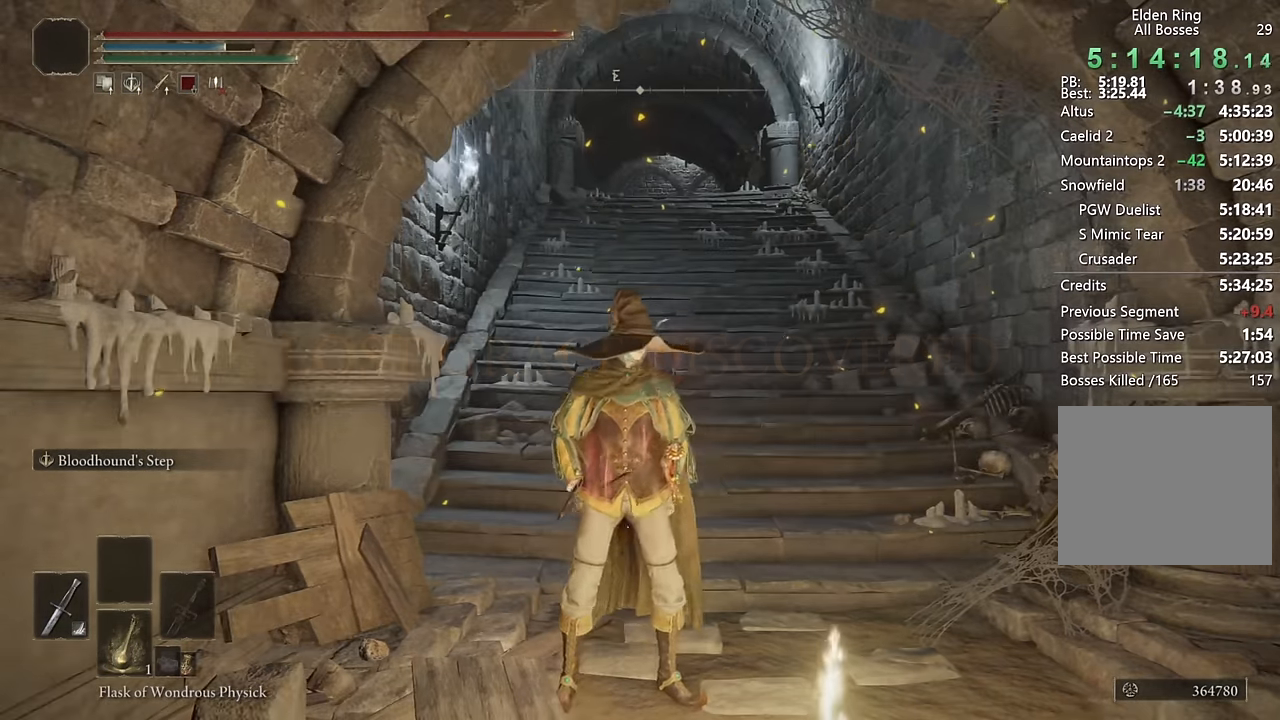
{"buttons": ["CIRCLE"], "left_stick": "up", "right_stick": "center", "events": [[133, "L2", "down"], [283, "L2", "up"]]}
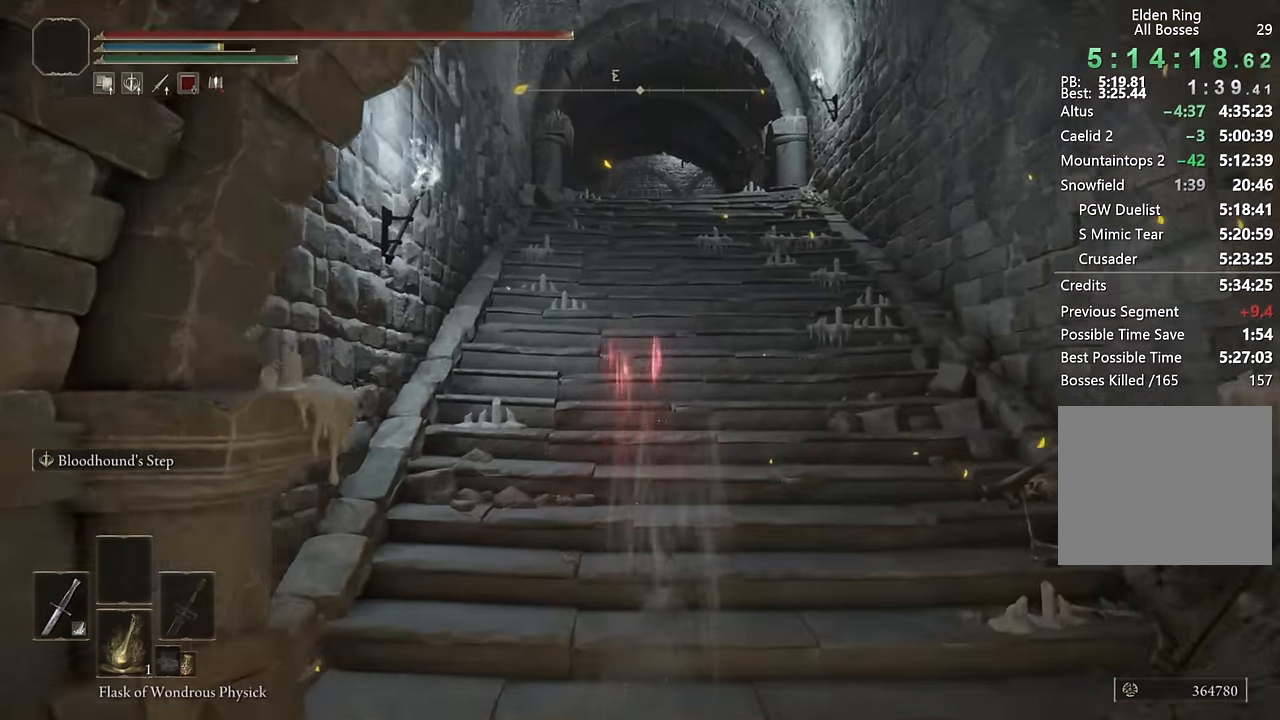
{"buttons": ["CIRCLE"], "left_stick": "up", "right_stick": "center", "events": [[283, "L2", "down"], [450, "L2", "up"]]}
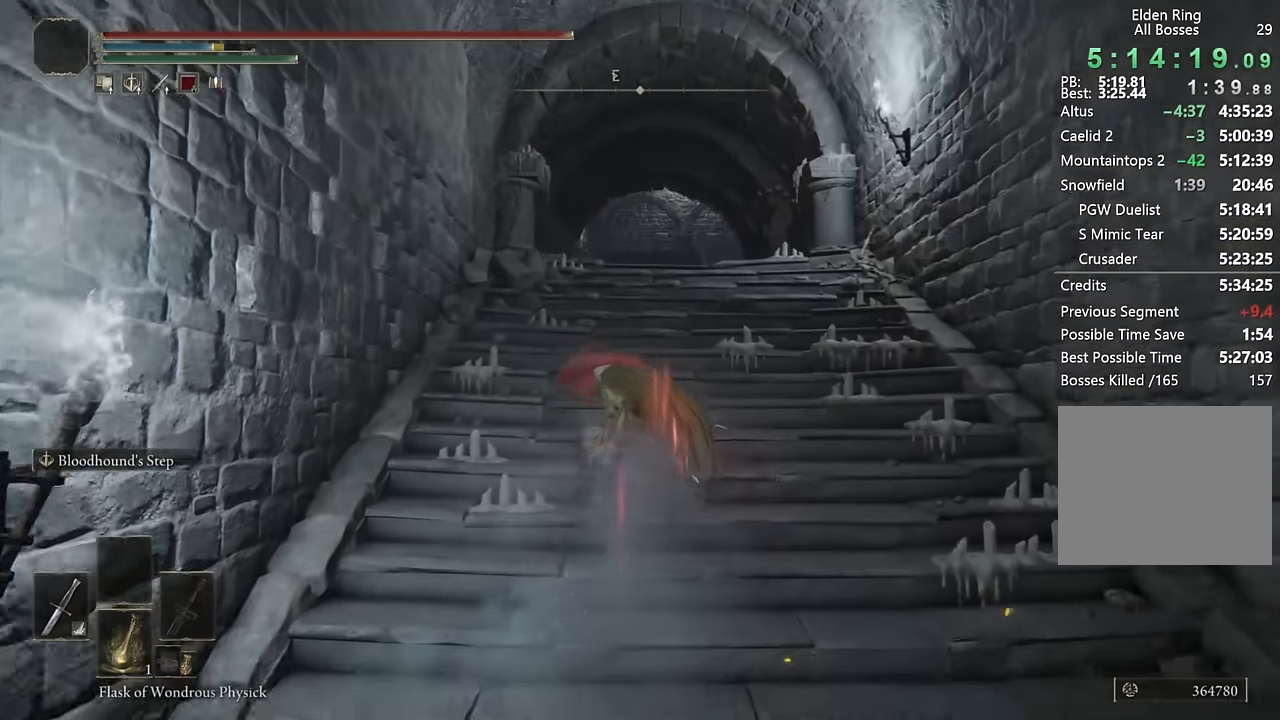
{"buttons": ["CIRCLE"], "left_stick": "up", "right_stick": "center", "events": [[116, "right_stick", "down"], [283, "right_stick", "center"]]}
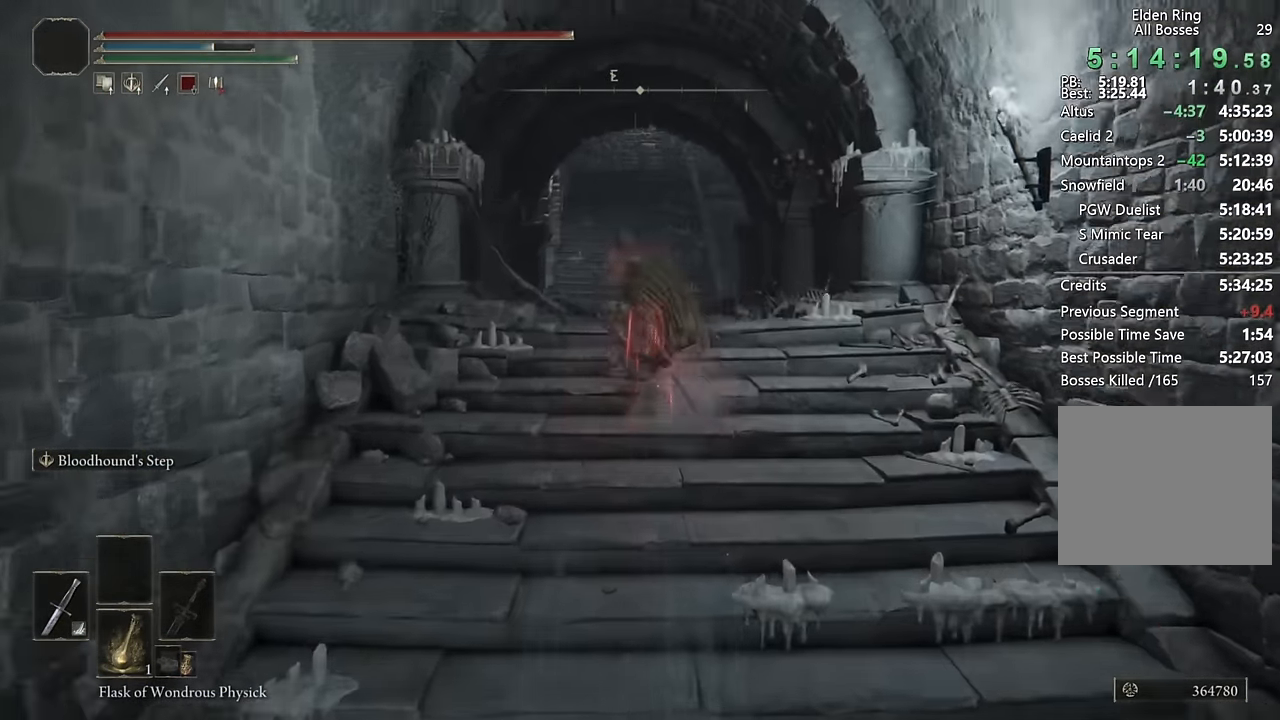
{"buttons": ["CIRCLE"], "left_stick": "up", "right_stick": "center", "events": [[66, "L2", "down"], [250, "L2", "up"]]}